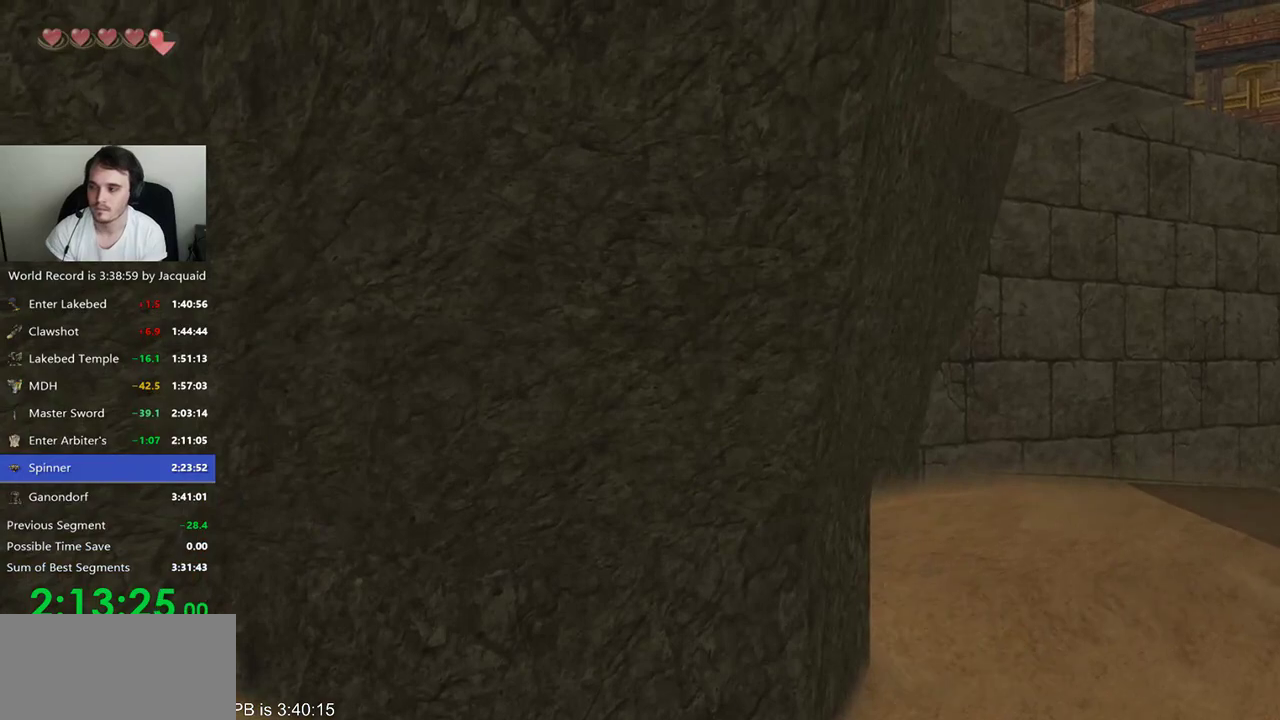
Gameplay with a controller (Xbox layout); each line is a JSON object with the inputs held at the frame after it (dt_ms = milliseconds from this image to that frame). "events" lists button and stick changes between this image and that frame as [ms after this image, input, new state], when the widget could be followed in between. Not read: L3 R3.
{"dt_ms": 500, "buttons": [], "left_stick": "center", "right_stick": "center", "events": [[133, "L2", "down"], [400, "L2", "up"]]}
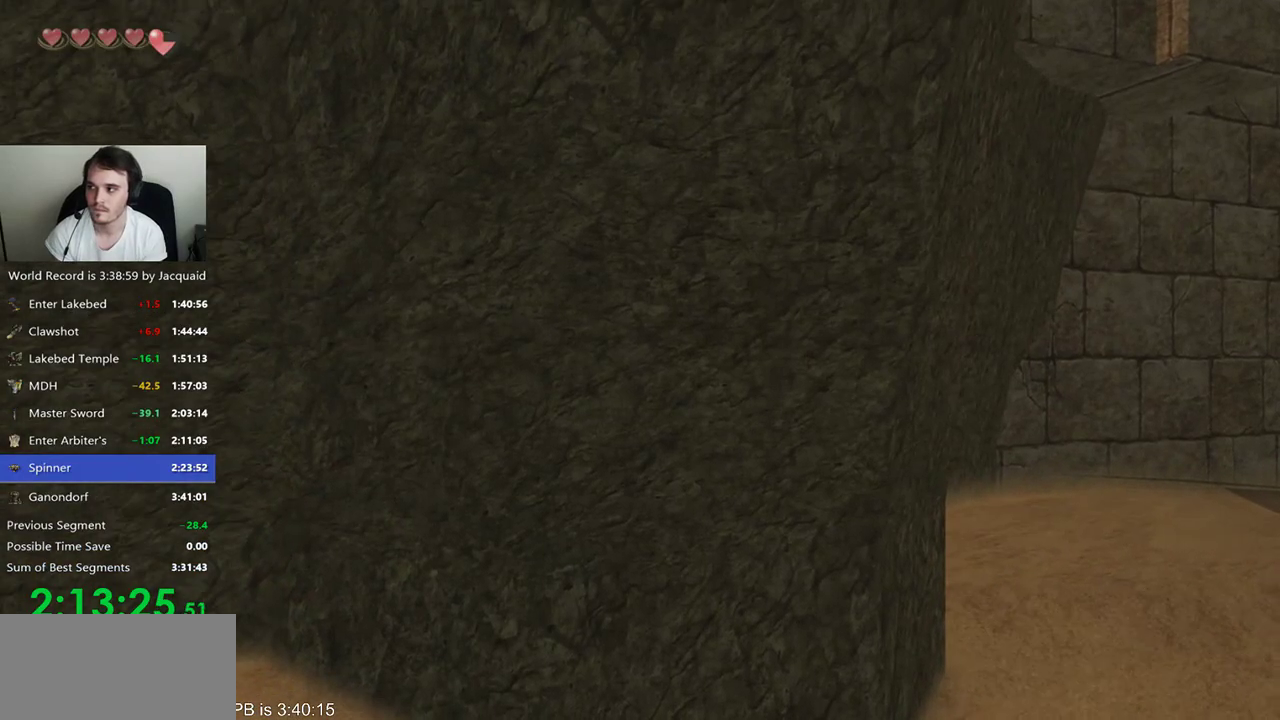
{"dt_ms": 500, "buttons": [], "left_stick": "center", "right_stick": "center", "events": [[167, "L2", "down"], [467, "L2", "up"]]}
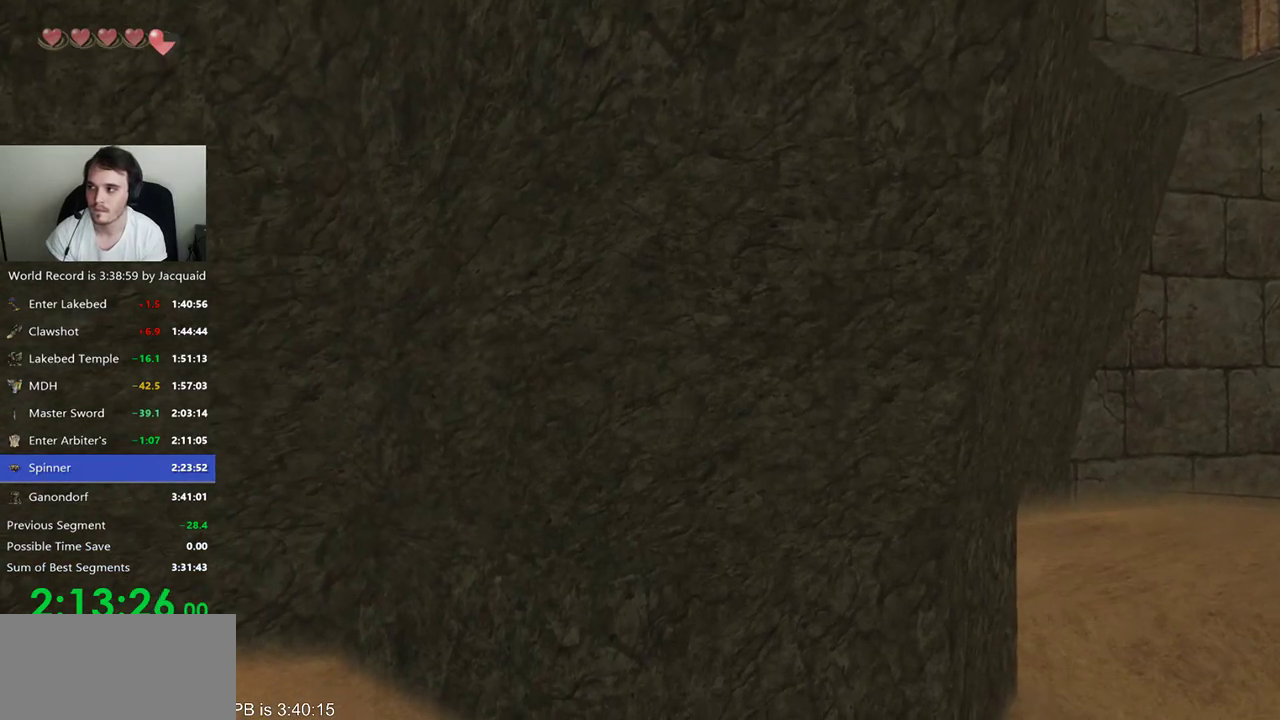
{"dt_ms": 500, "buttons": ["L2"], "left_stick": "center", "right_stick": "center", "events": [[200, "L2", "down"]]}
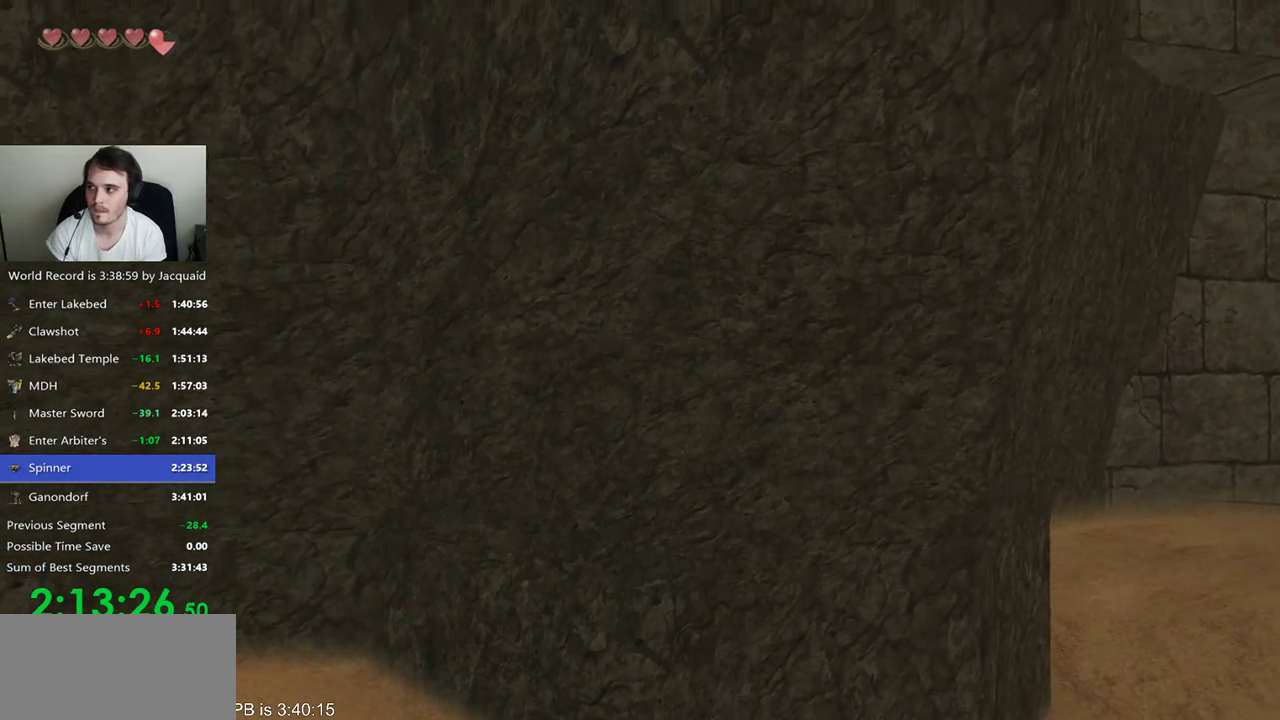
{"dt_ms": 500, "buttons": ["L2"], "left_stick": "center", "right_stick": "center", "events": [[167, "L2", "up"], [300, "L2", "down"]]}
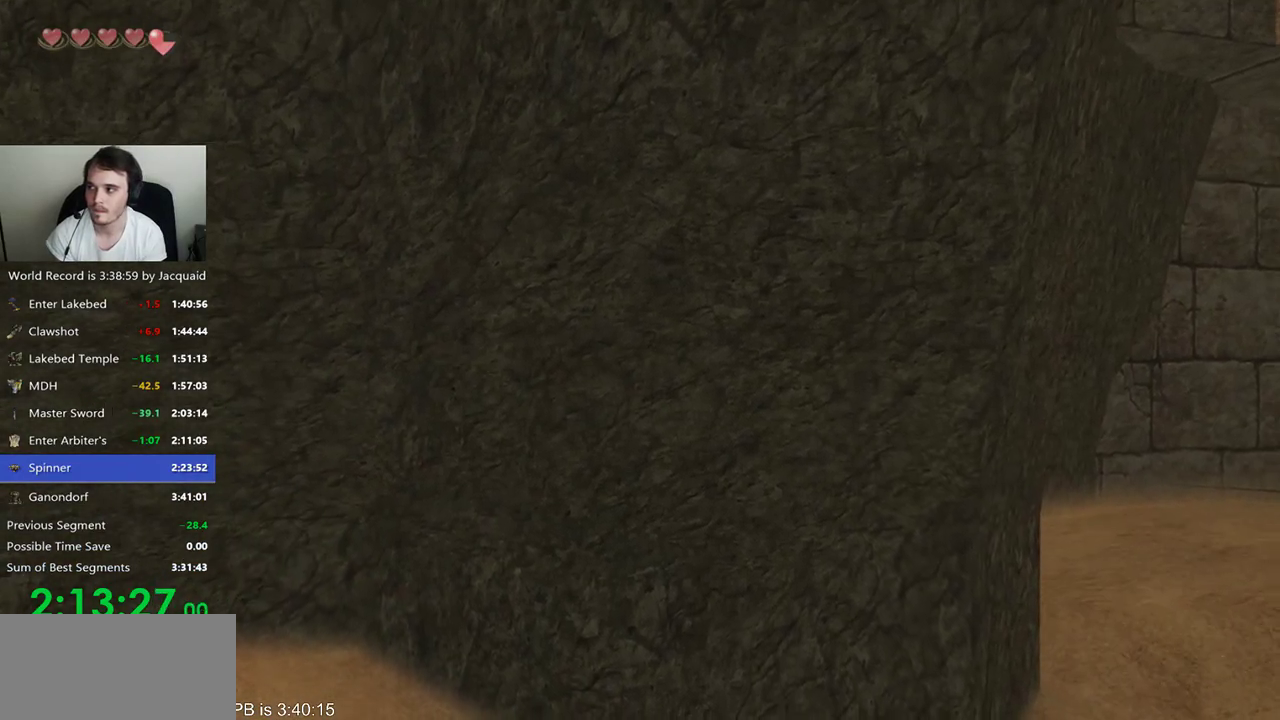
{"dt_ms": 500, "buttons": ["L2"], "left_stick": "center", "right_stick": "center", "events": [[167, "L2", "up"], [300, "L2", "down"]]}
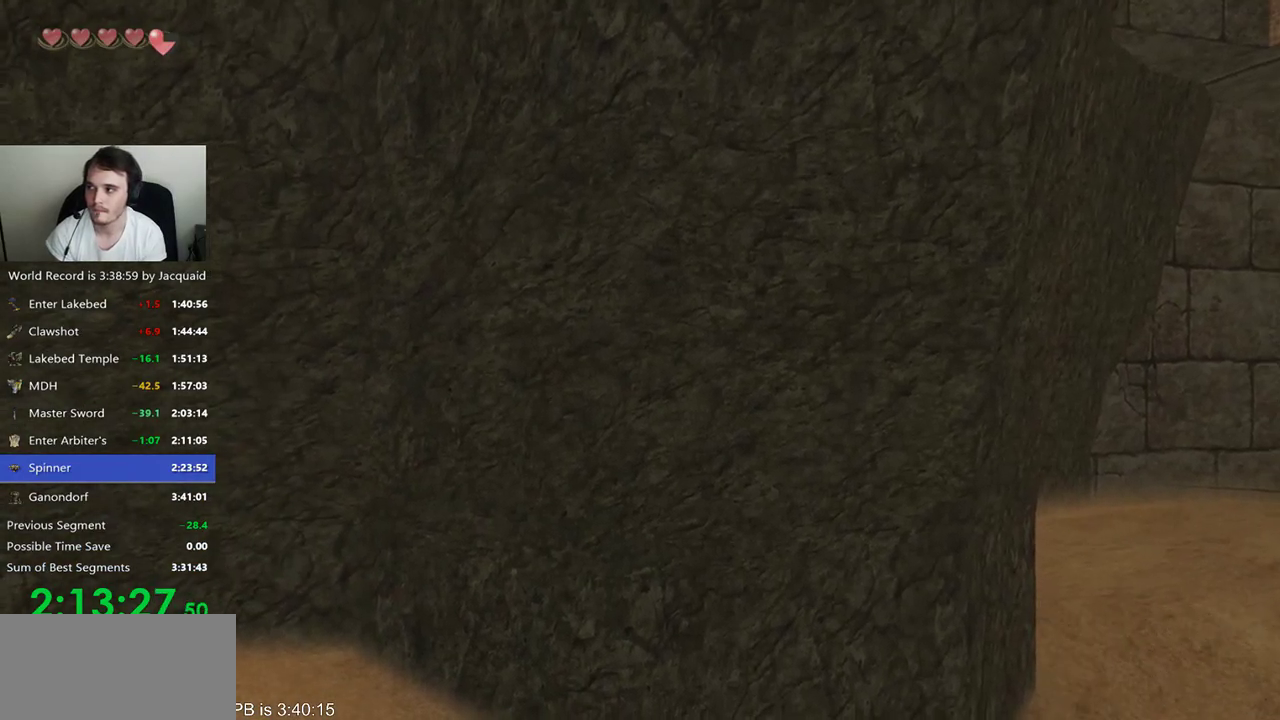
{"dt_ms": 500, "buttons": ["L2"], "left_stick": "down", "right_stick": "center", "events": [[433, "left_stick", "down"]]}
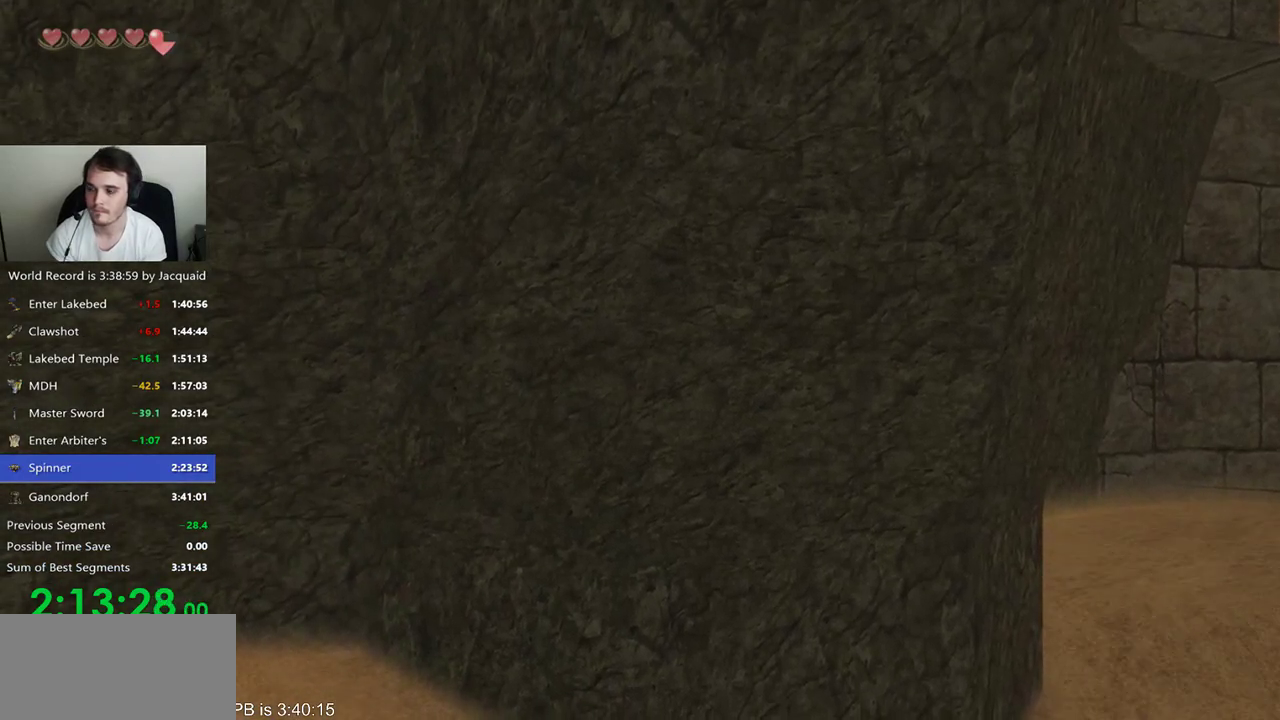
{"dt_ms": 500, "buttons": ["L2"], "left_stick": "down", "right_stick": "center"}
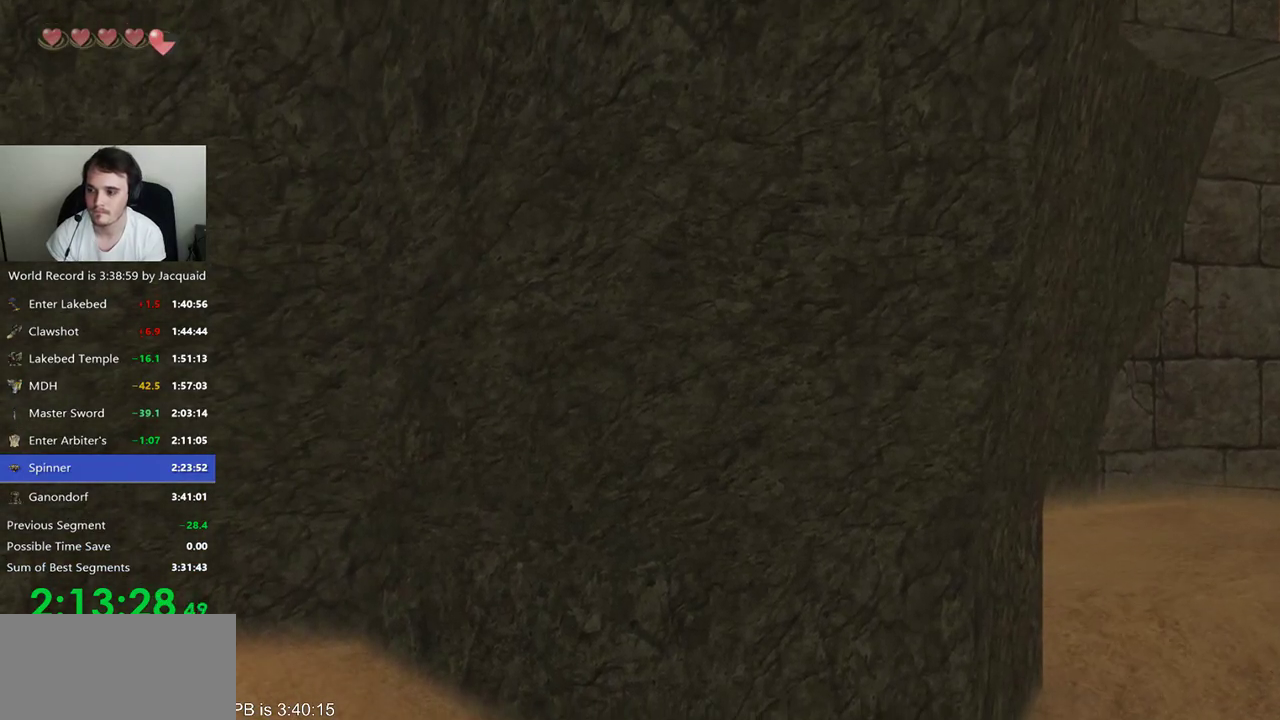
{"dt_ms": 500, "buttons": ["B", "L2"], "left_stick": "down", "right_stick": "center", "events": [[267, "R2", "down"], [367, "B", "down"], [367, "R2", "up"]]}
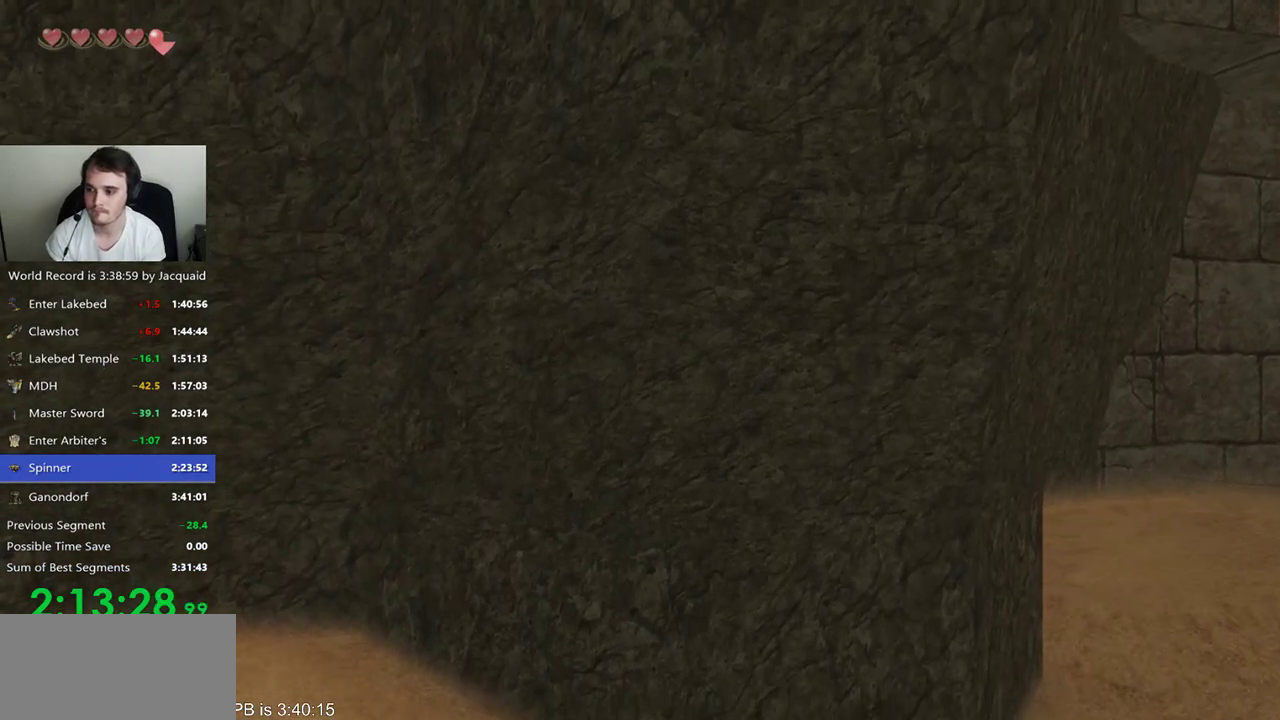
{"dt_ms": 500, "buttons": [], "left_stick": "up-left", "right_stick": "center", "events": [[33, "B", "up"], [33, "R2", "down"], [100, "R2", "up"], [233, "L2", "up"], [233, "left_stick", "center"], [400, "left_stick", "up"], [467, "left_stick", "up-left"]]}
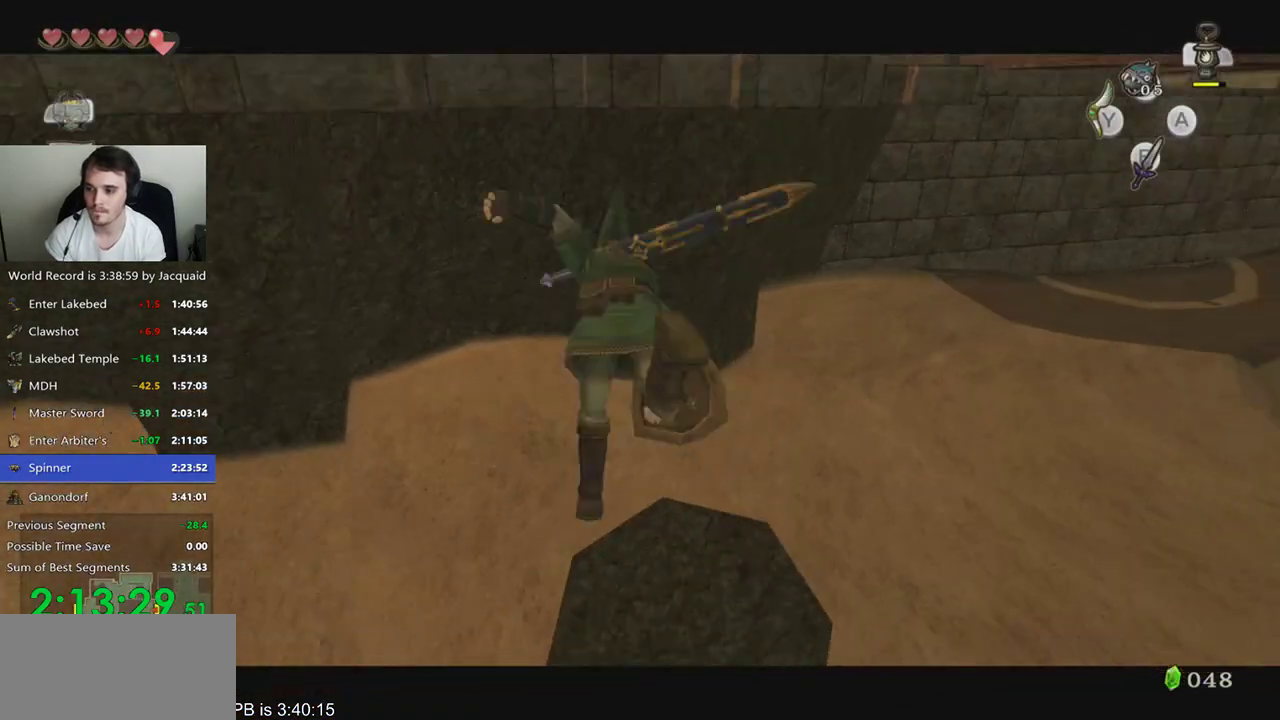
{"dt_ms": 1000, "buttons": [], "left_stick": "up", "right_stick": "up-left"}
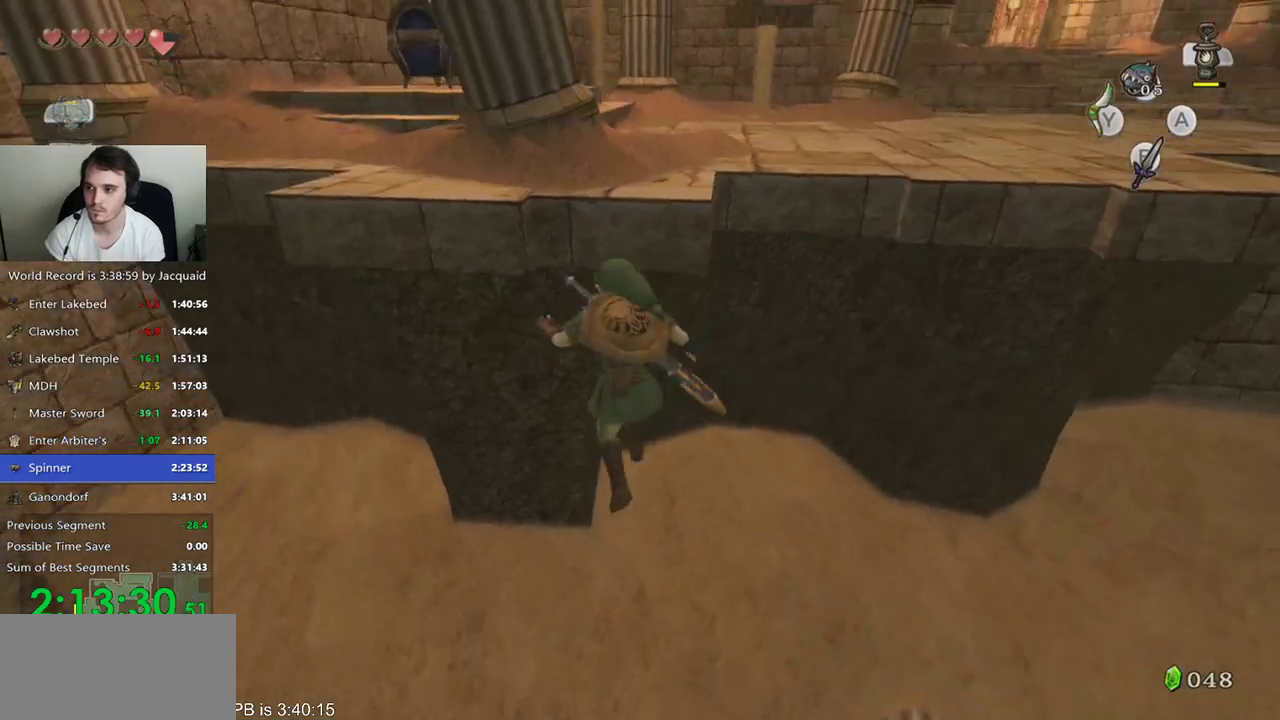
{"dt_ms": 1000, "buttons": [], "left_stick": "up-left", "right_stick": "center"}
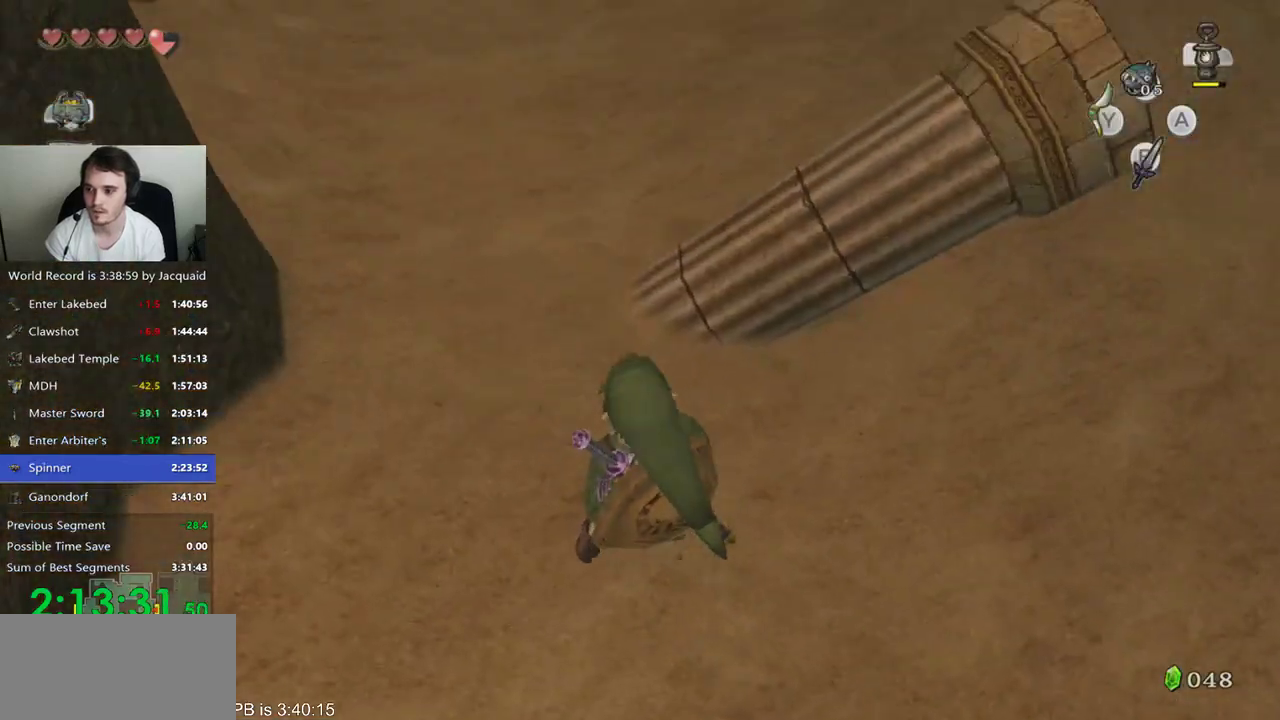
{"dt_ms": 500, "buttons": [], "left_stick": "up-left", "right_stick": "up-left", "events": [[333, "right_stick", "up-left"]]}
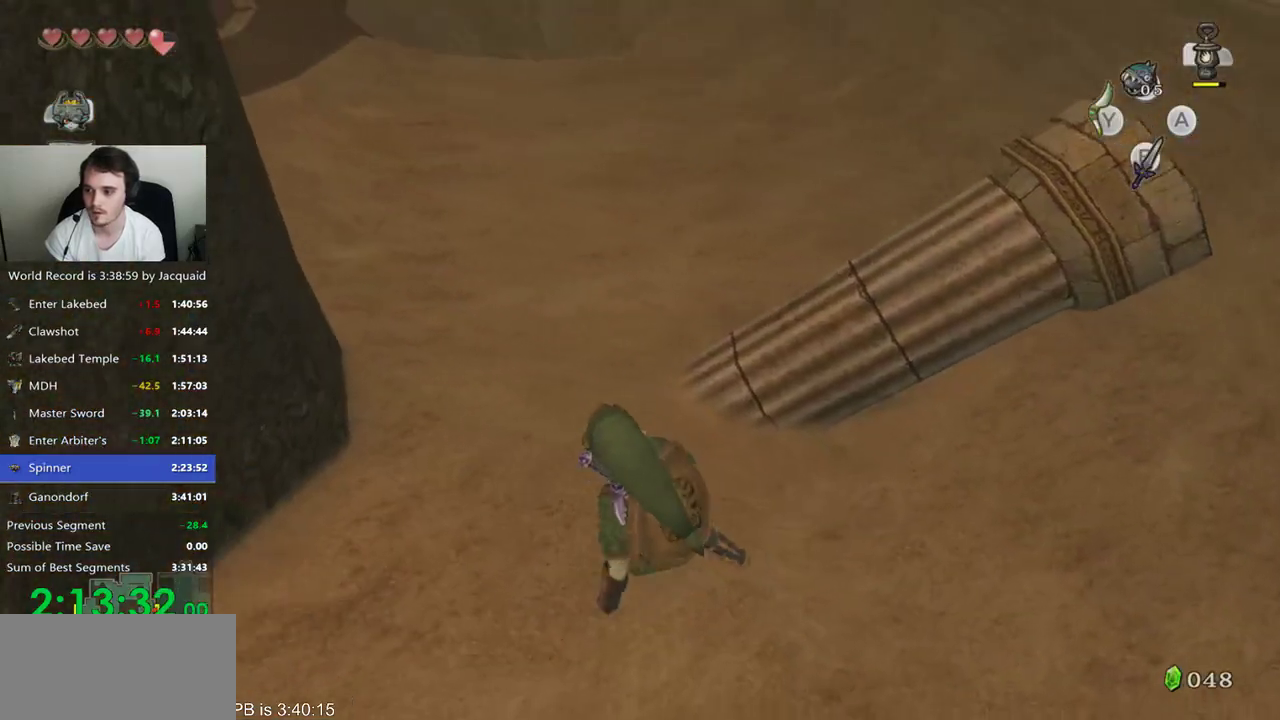
{"dt_ms": 500, "buttons": [], "left_stick": "up", "right_stick": "up-left", "events": [[500, "left_stick", "up"]]}
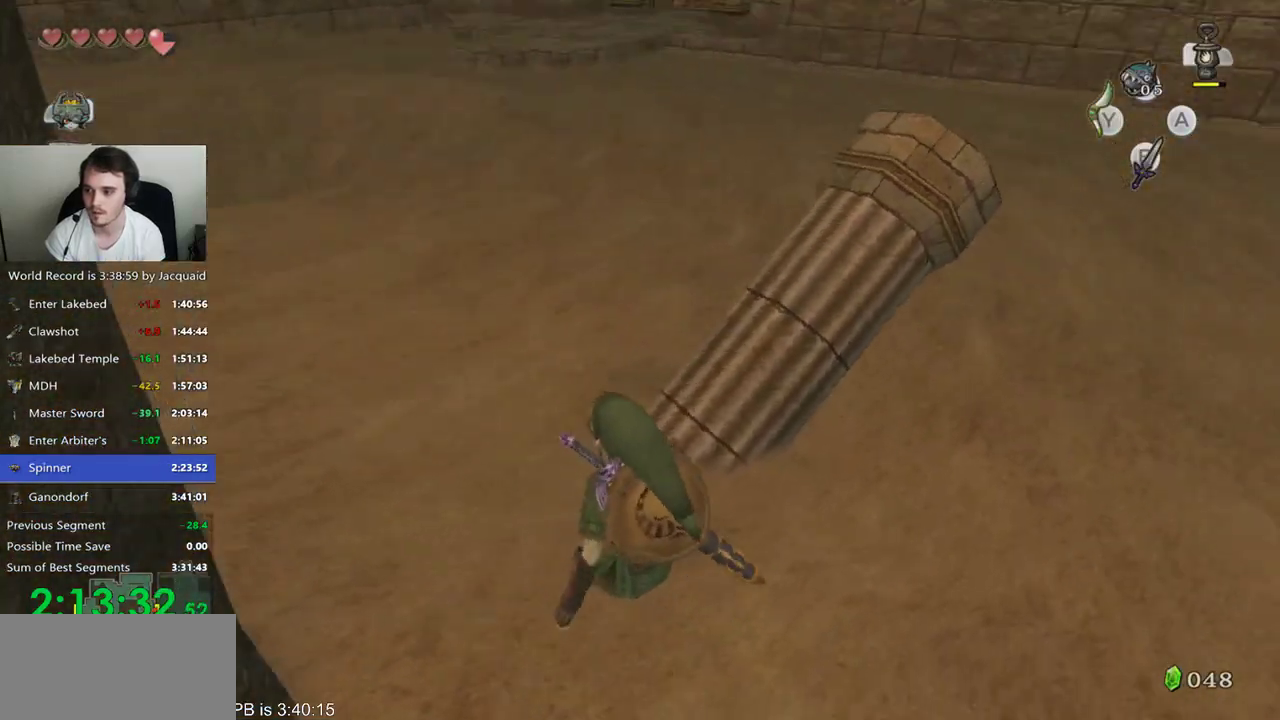
{"dt_ms": 1000, "buttons": ["L2"], "left_stick": "center", "right_stick": "center"}
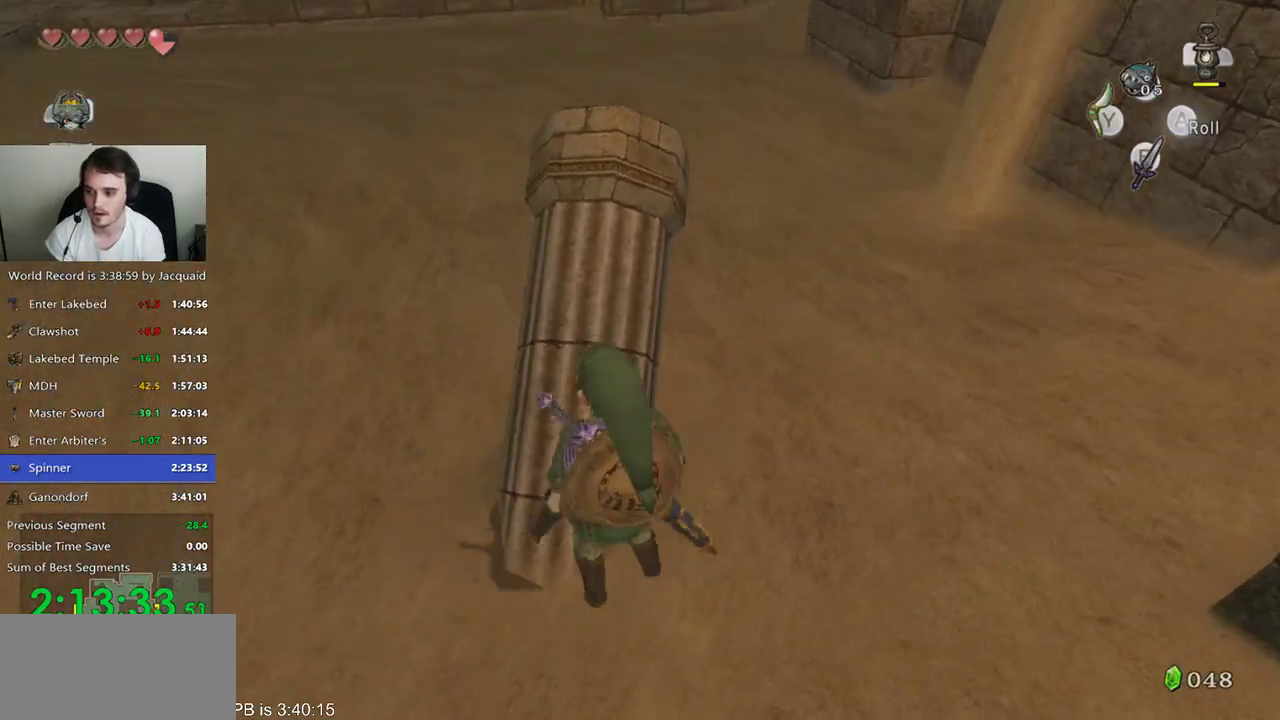
{"dt_ms": 500, "buttons": [], "left_stick": "up", "right_stick": "center", "events": [[300, "L2", "up"], [400, "left_stick", "up"]]}
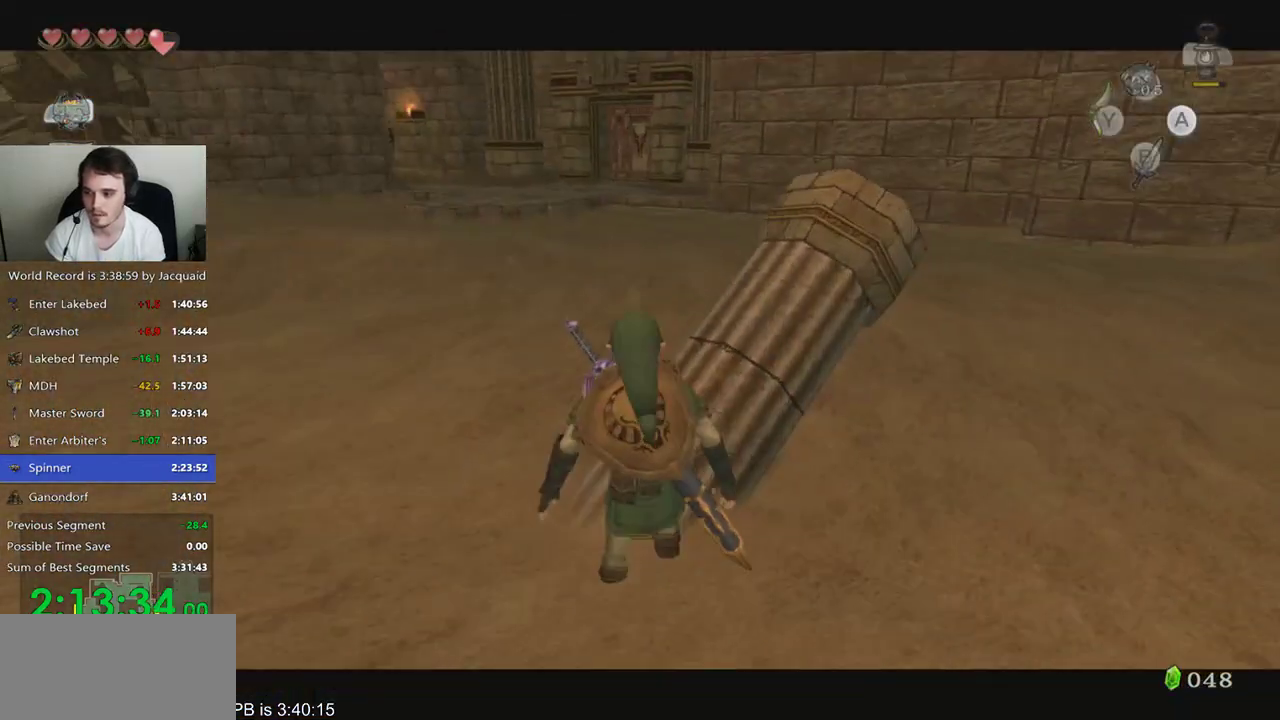
{"dt_ms": 500, "buttons": [], "left_stick": "center", "right_stick": "center", "events": [[433, "left_stick", "center"]]}
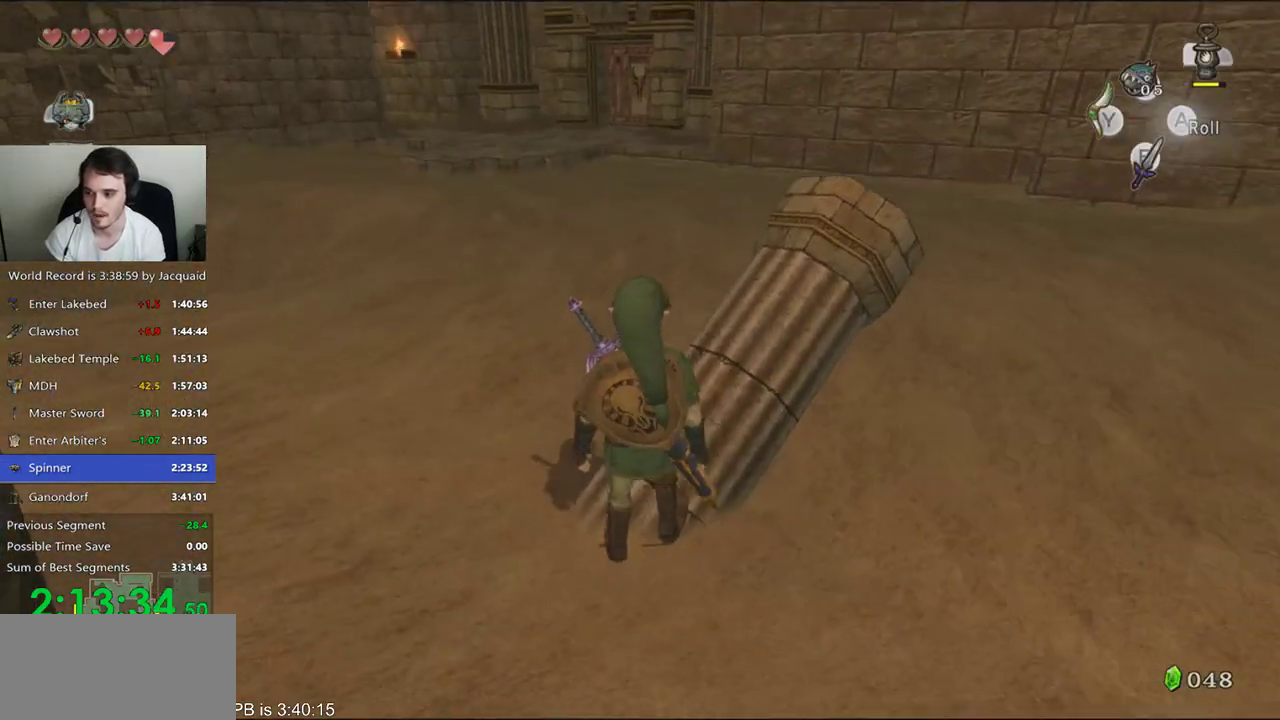
{"dt_ms": 500, "buttons": [], "left_stick": "up", "right_stick": "center", "events": [[167, "left_stick", "up"]]}
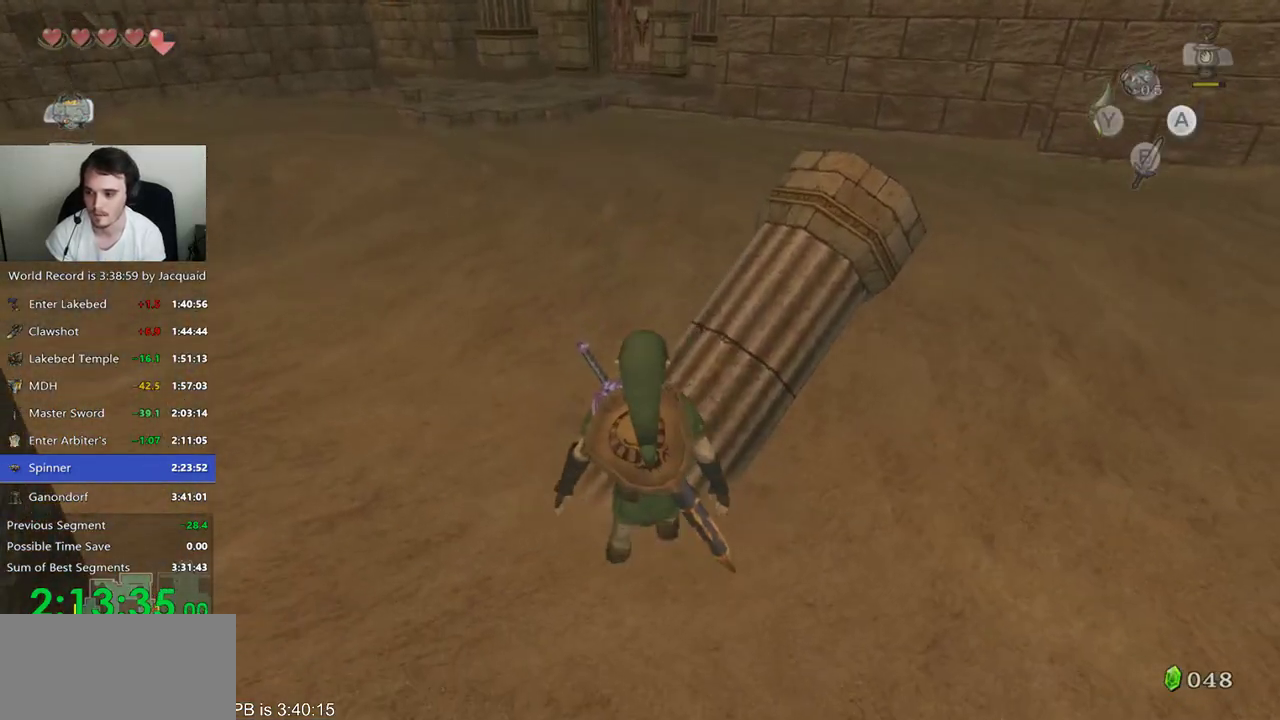
{"dt_ms": 500, "buttons": [], "left_stick": "center", "right_stick": "center", "events": [[233, "left_stick", "center"]]}